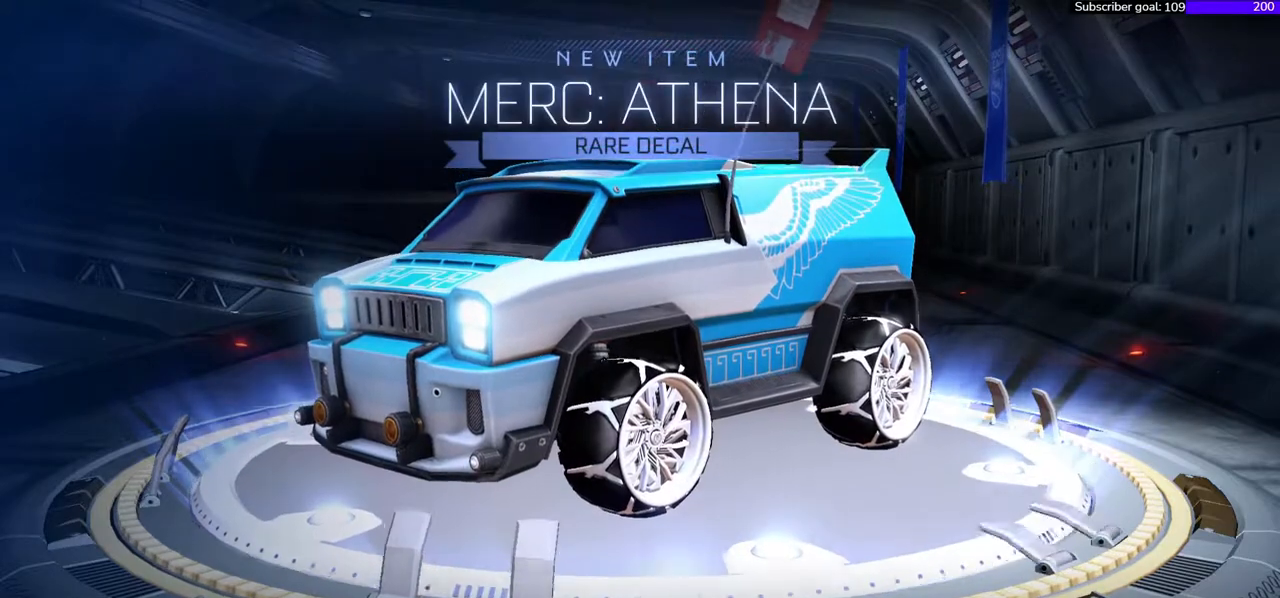
Gameplay with a controller (Xbox layout); each line is a JSON object with the inputs held at the frame after it. "events" lists button and stick changes between this image and that frame as [ms after this image, input, new state], when the widget could be followed in between. Not read: left_stick.
{"buttons": [], "right_stick": "right", "events": []}
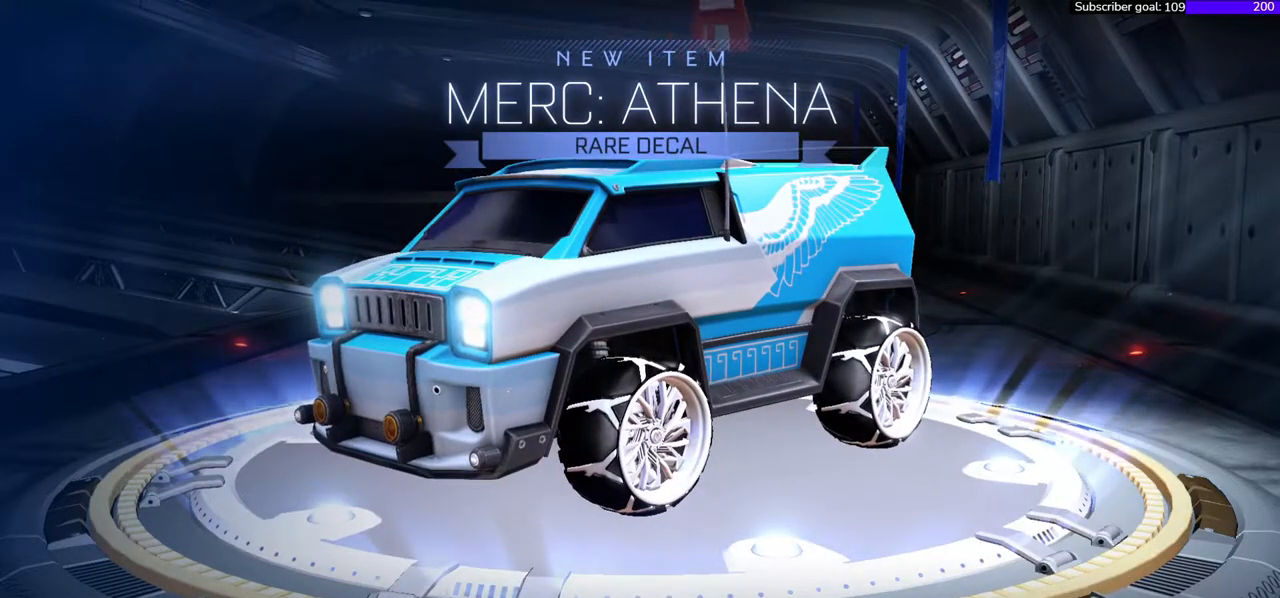
{"buttons": [], "right_stick": "right", "events": []}
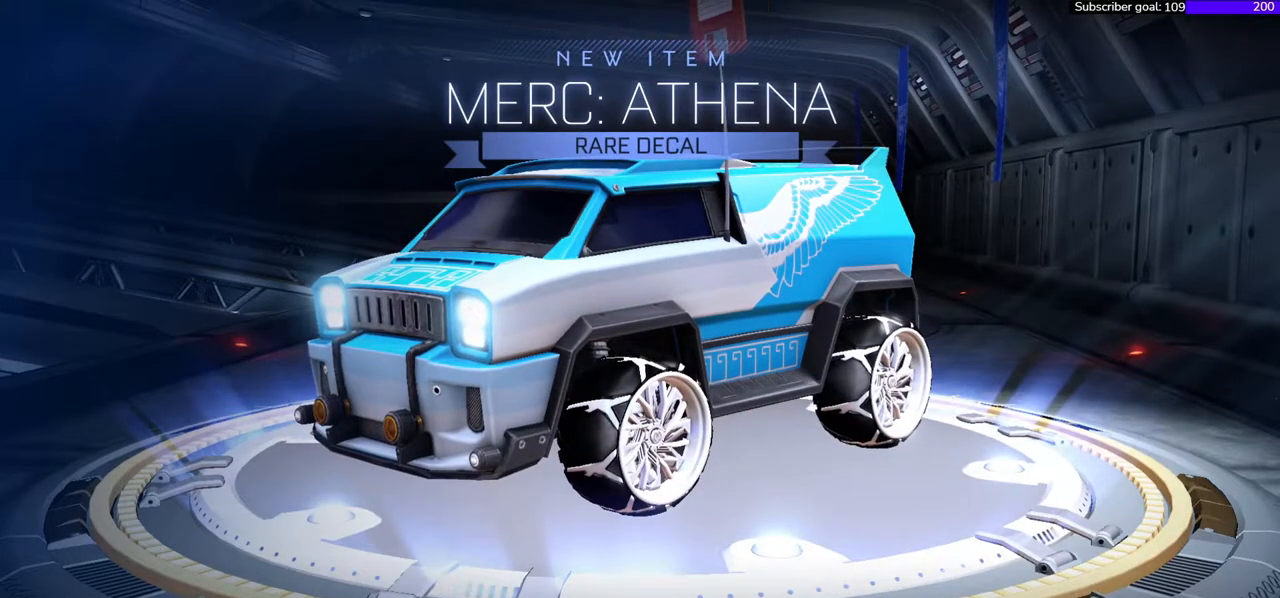
{"buttons": [], "right_stick": "right", "events": []}
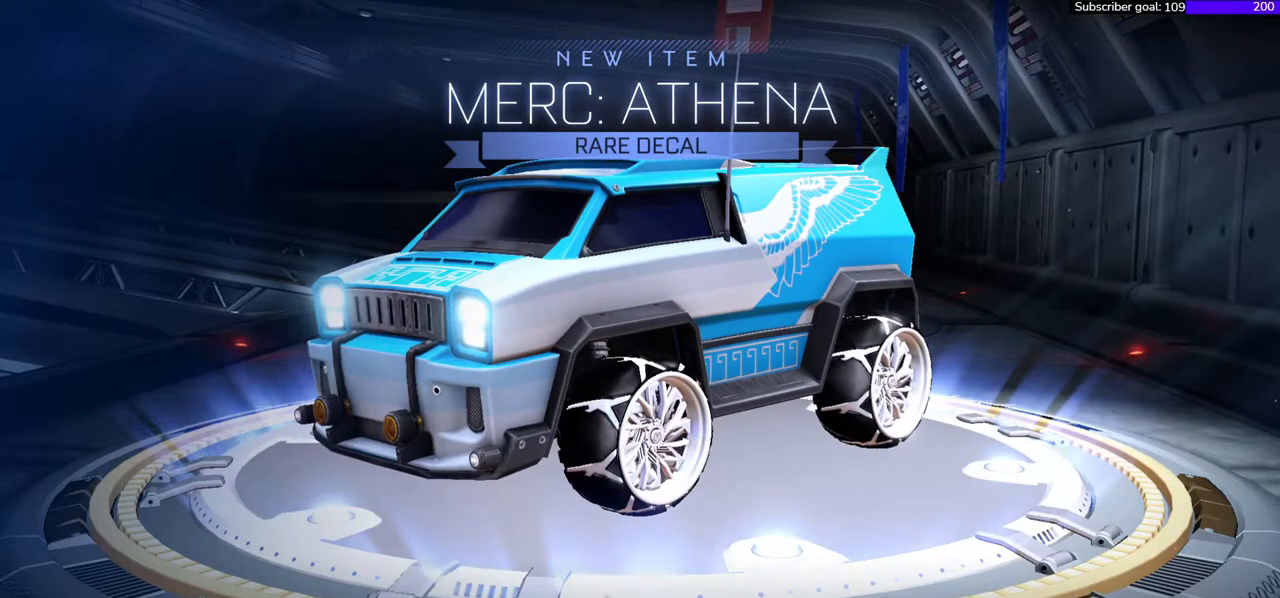
{"buttons": [], "right_stick": "right", "events": []}
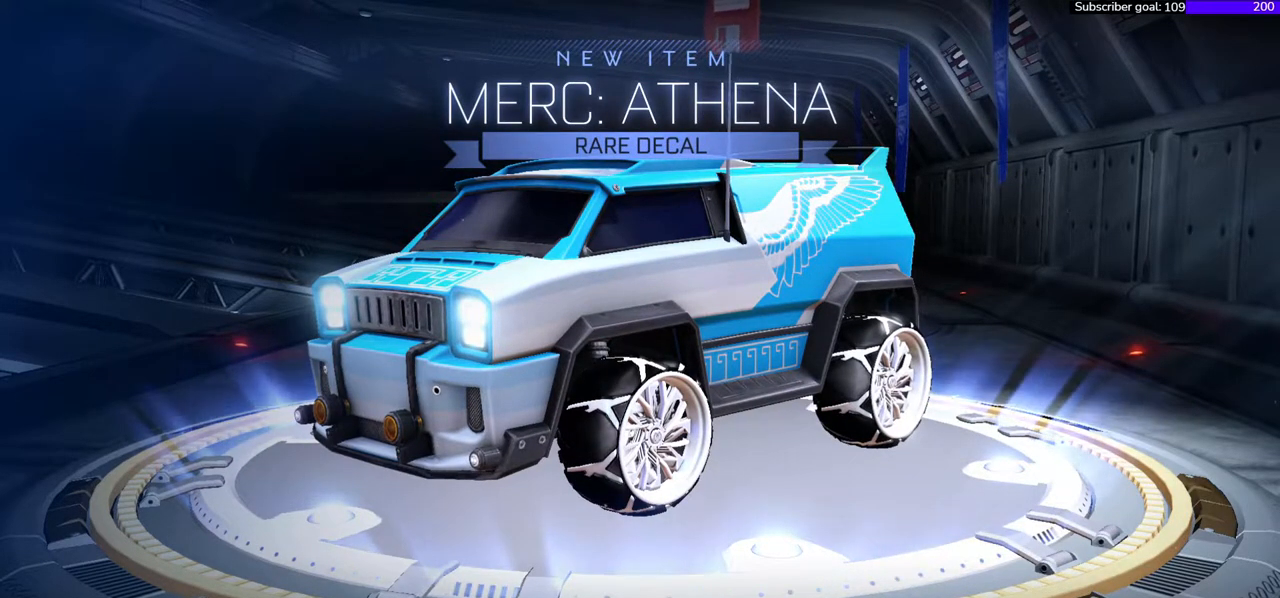
{"buttons": [], "right_stick": "right", "events": []}
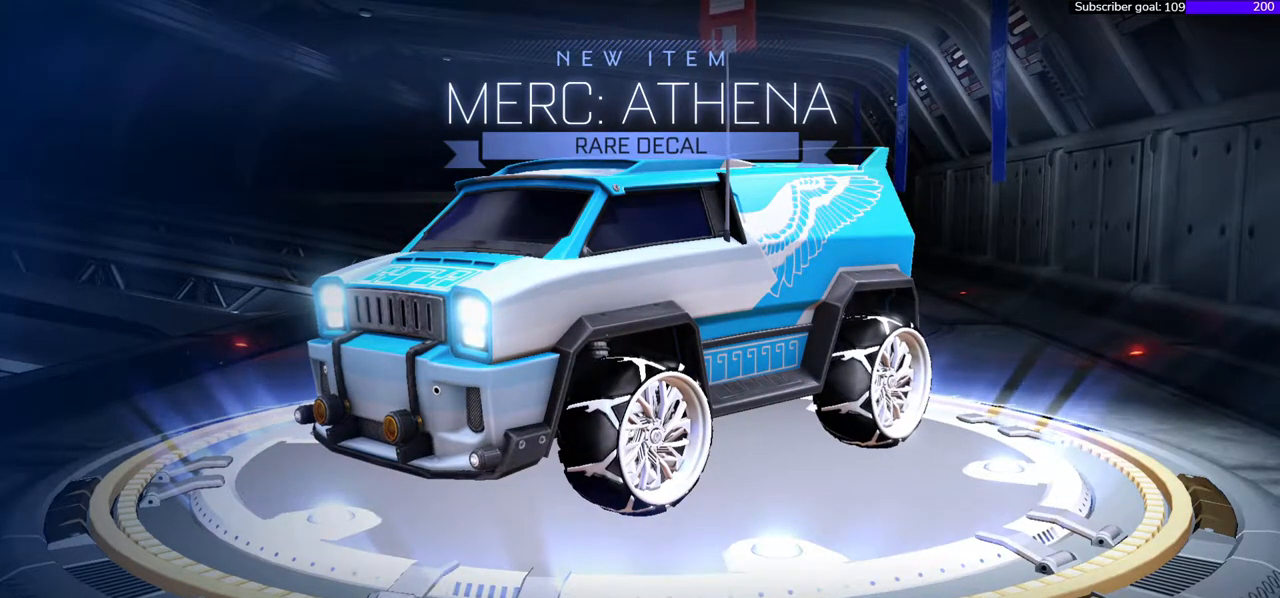
{"buttons": [], "right_stick": "right", "events": []}
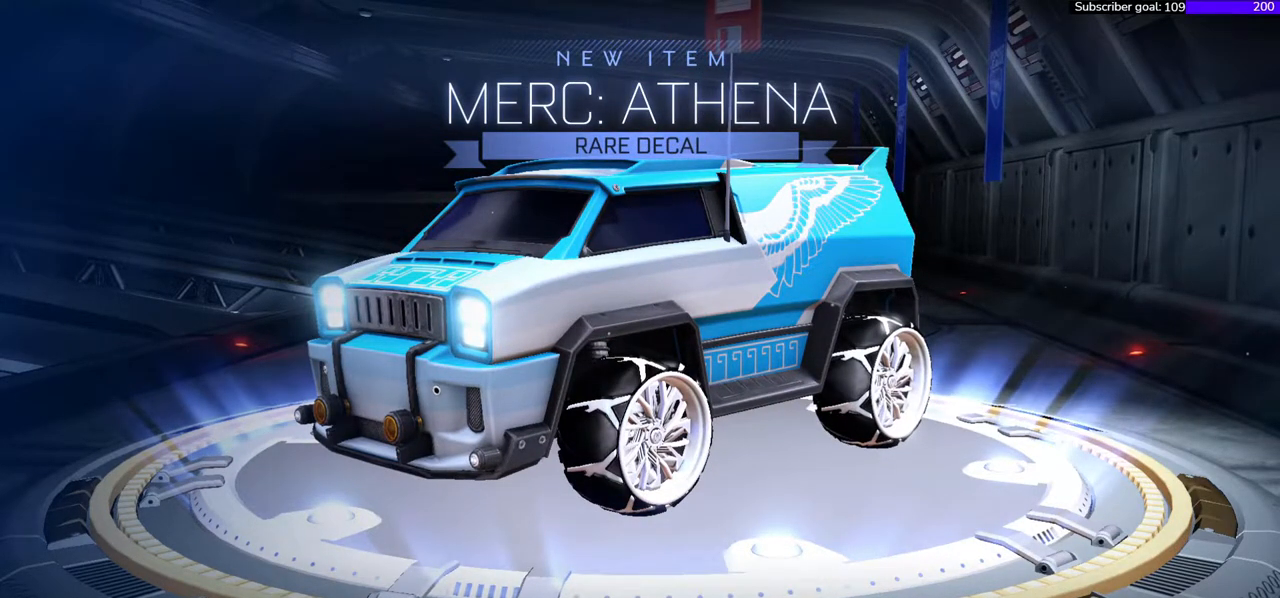
{"buttons": [], "right_stick": "right", "events": []}
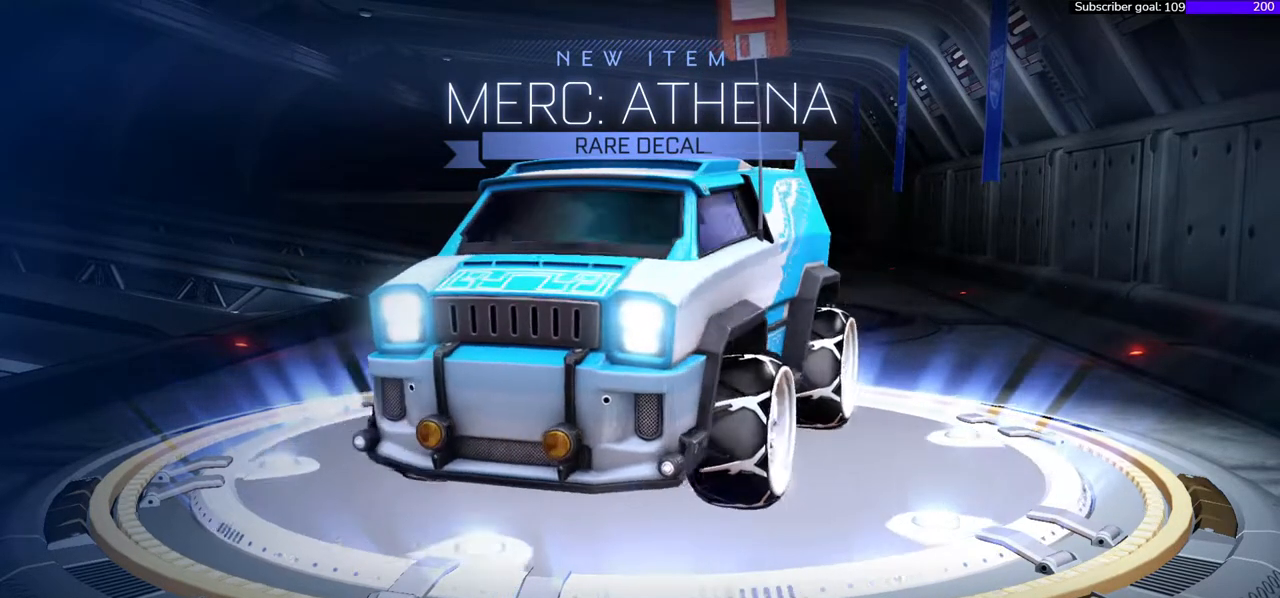
{"buttons": [], "right_stick": "right", "events": []}
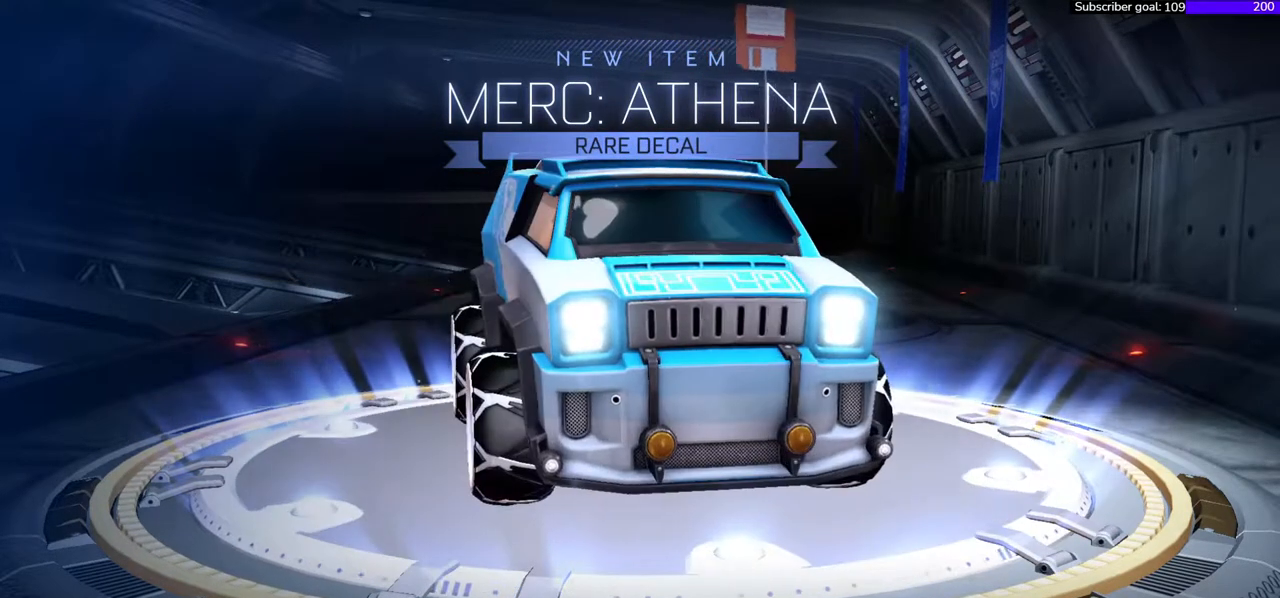
{"buttons": [], "right_stick": "right", "events": []}
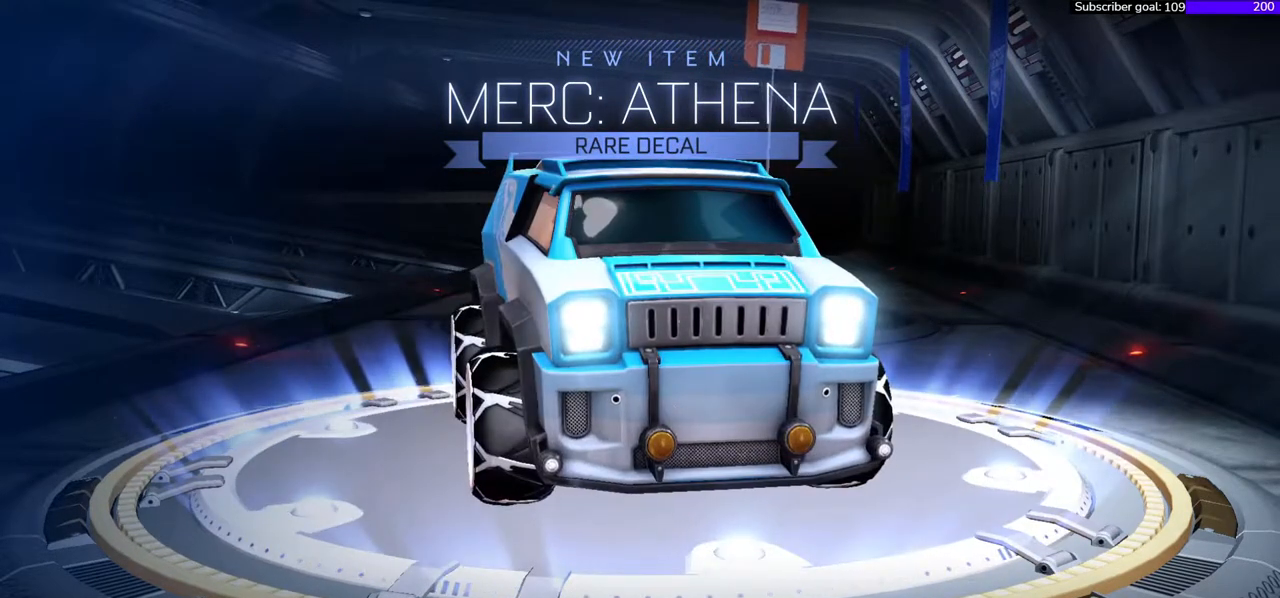
{"buttons": ["A"], "right_stick": "right", "events": [[117, "B", "down"], [250, "B", "up"], [483, "A", "down"]]}
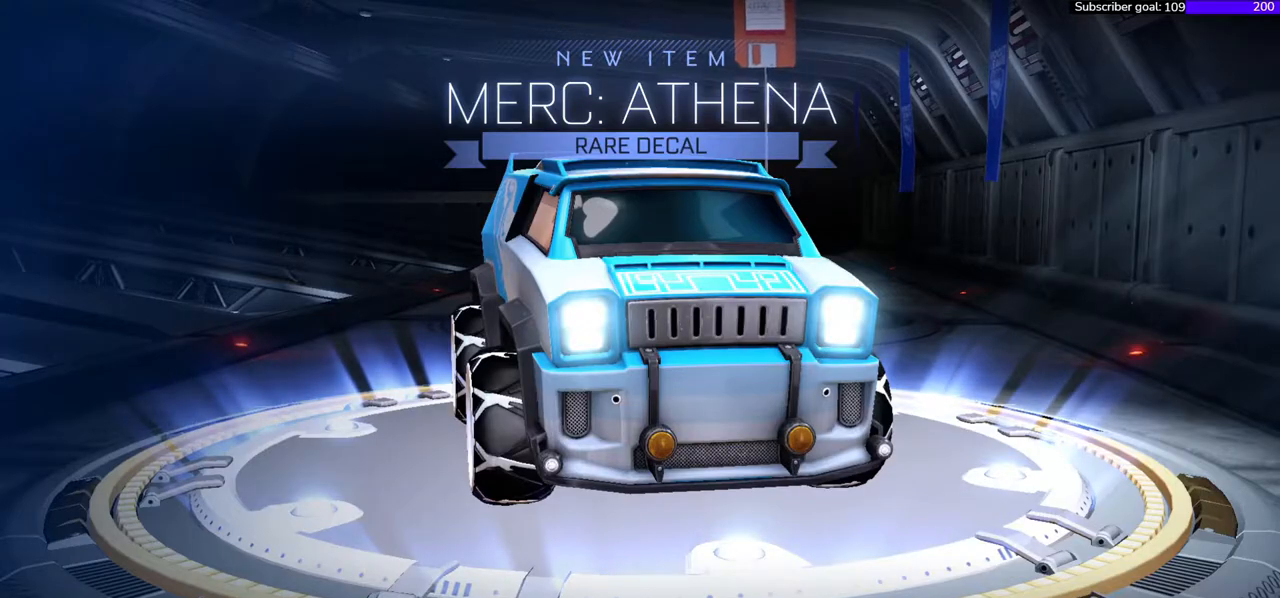
{"buttons": [], "right_stick": "right", "events": [[100, "A", "up"]]}
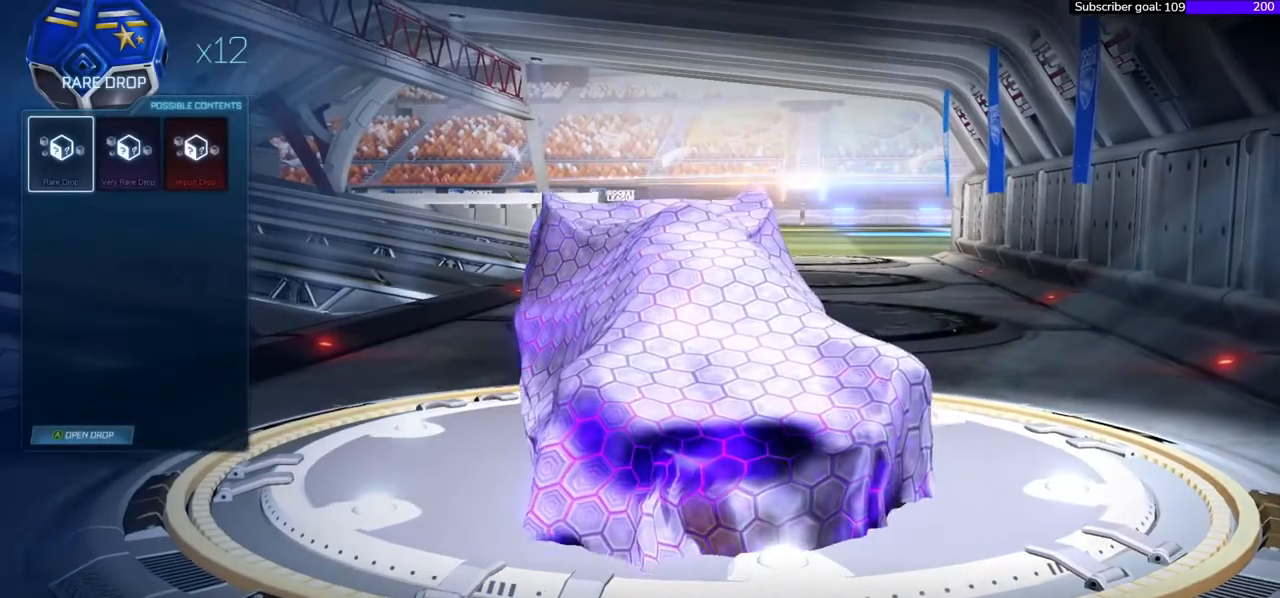
{"buttons": [], "right_stick": "right", "events": [[250, "A", "down"], [350, "A", "up"]]}
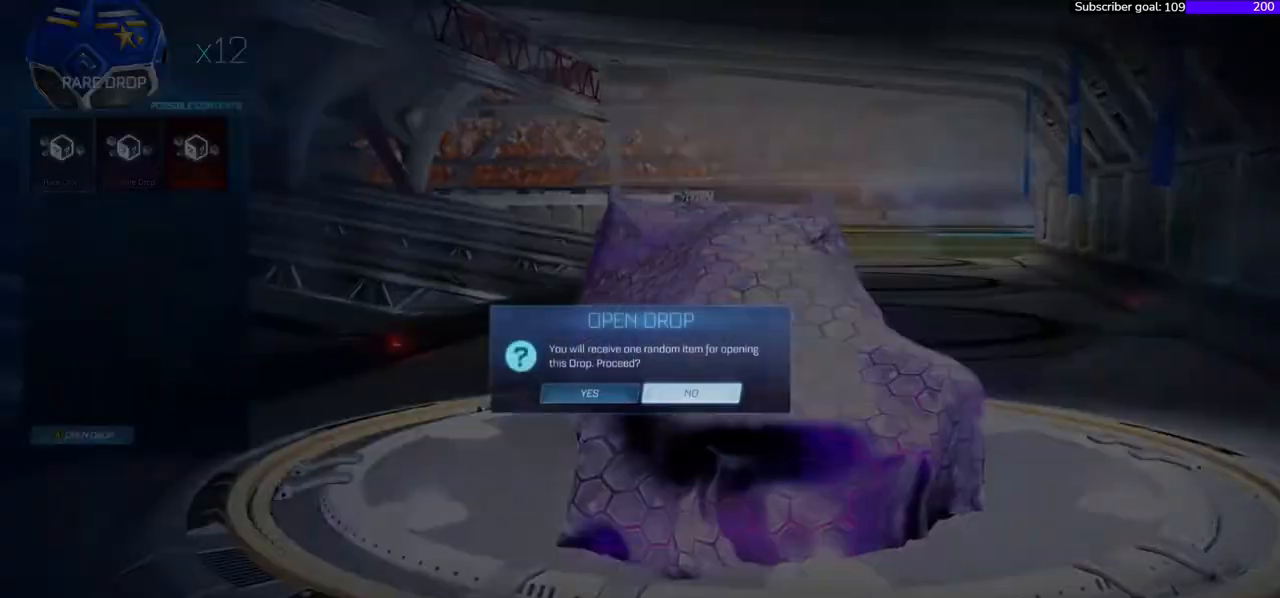
{"buttons": [], "right_stick": "right", "events": [[250, "A", "down"], [350, "A", "up"]]}
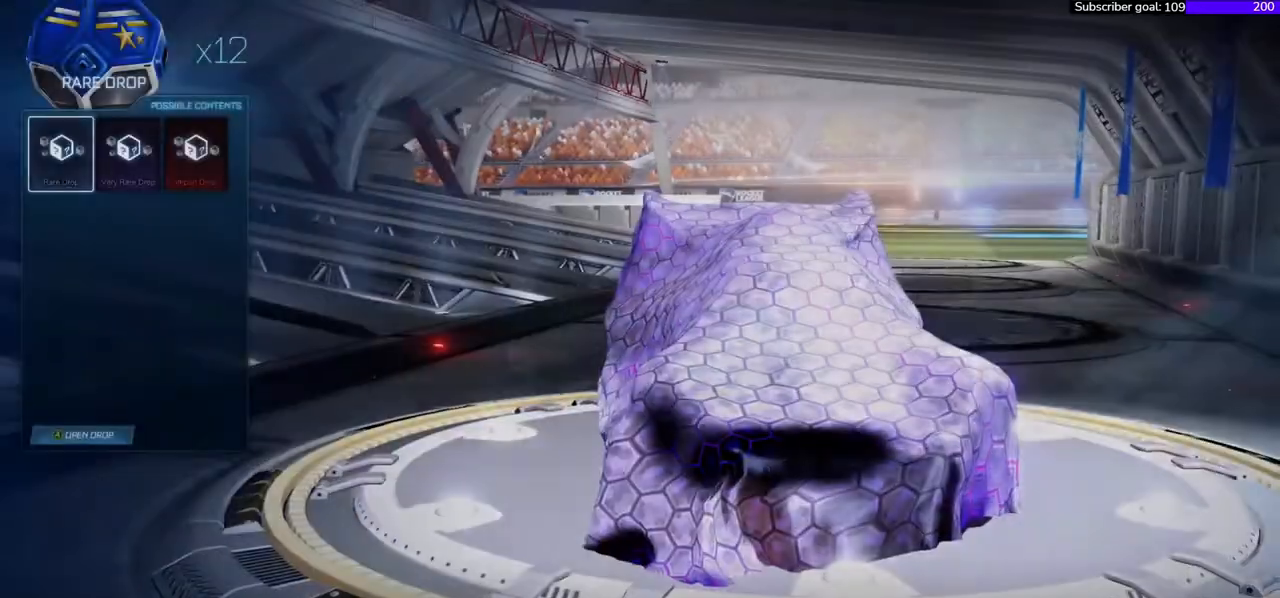
{"buttons": ["DPAD_LEFT"], "right_stick": "right", "events": [[233, "A", "down"], [350, "A", "up"], [500, "DPAD_LEFT", "down"]]}
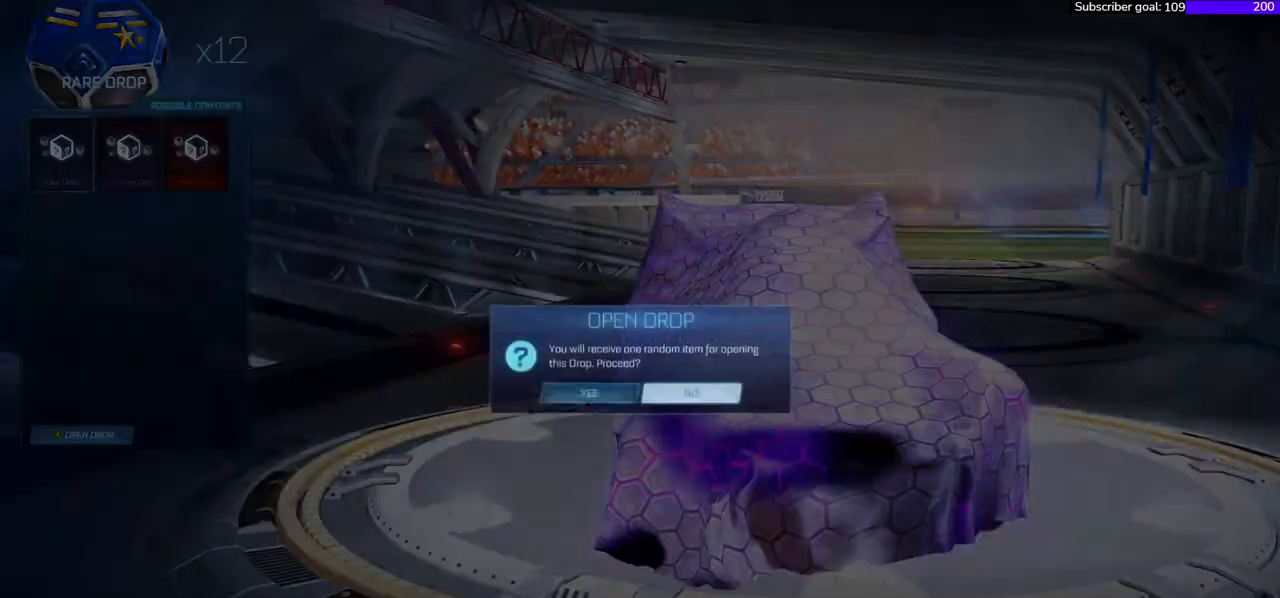
{"buttons": [], "right_stick": "right", "events": [[117, "DPAD_LEFT", "up"], [150, "A", "down"], [233, "A", "up"]]}
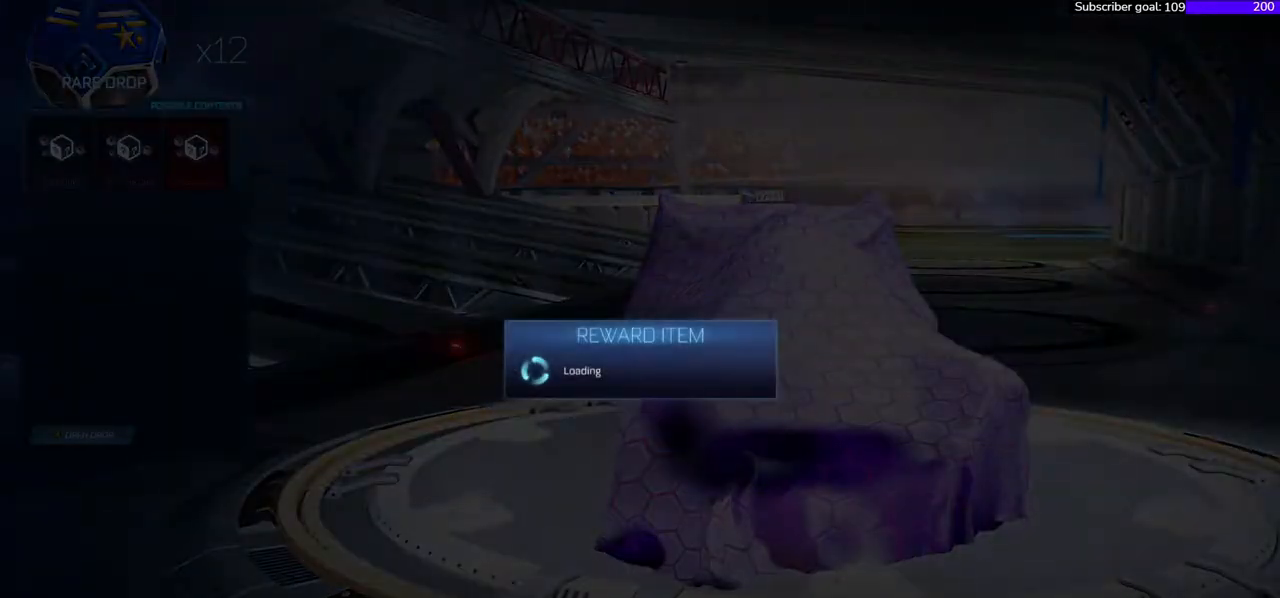
{"buttons": [], "right_stick": "right", "events": []}
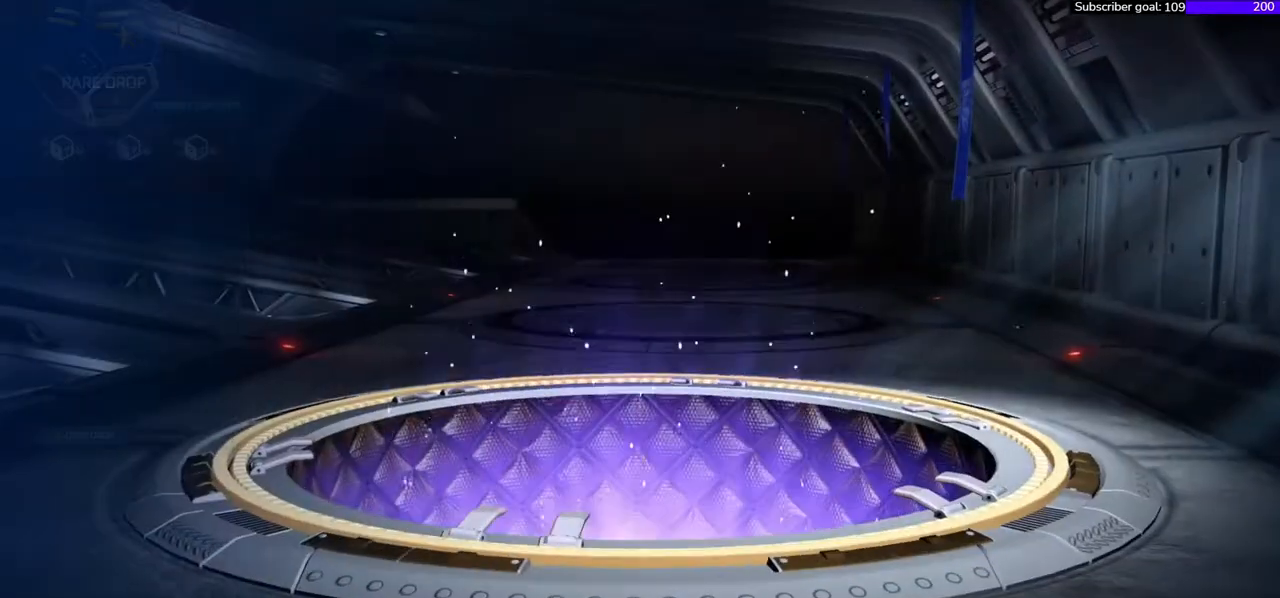
{"buttons": [], "right_stick": "right", "events": []}
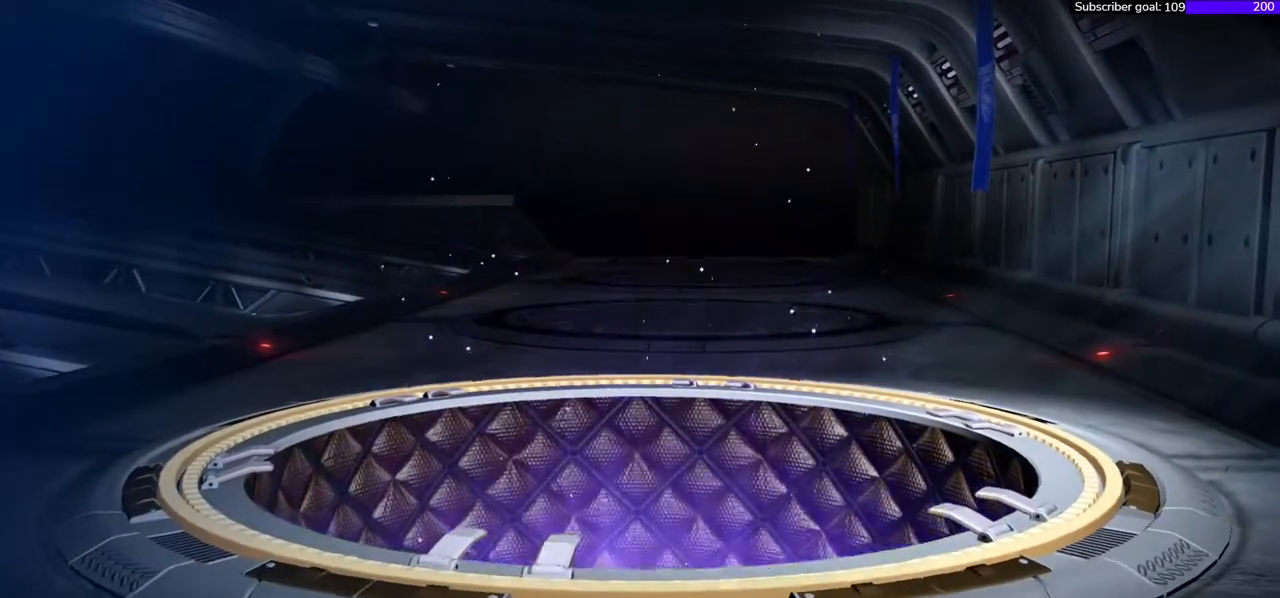
{"buttons": [], "right_stick": "right", "events": []}
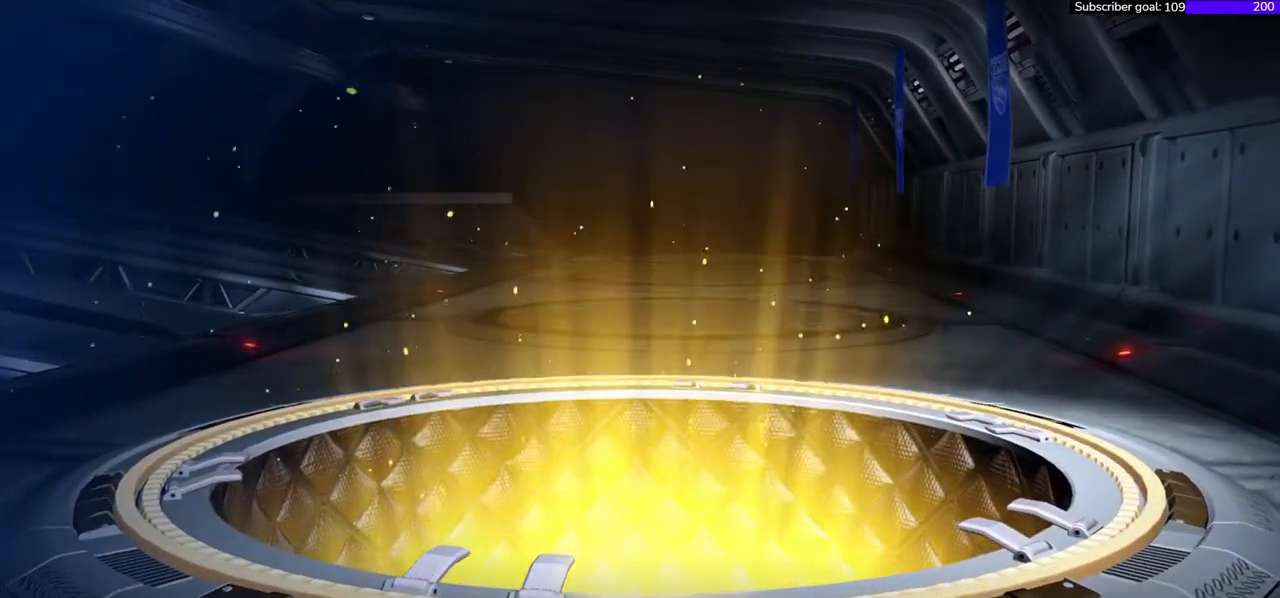
{"buttons": [], "right_stick": "right", "events": []}
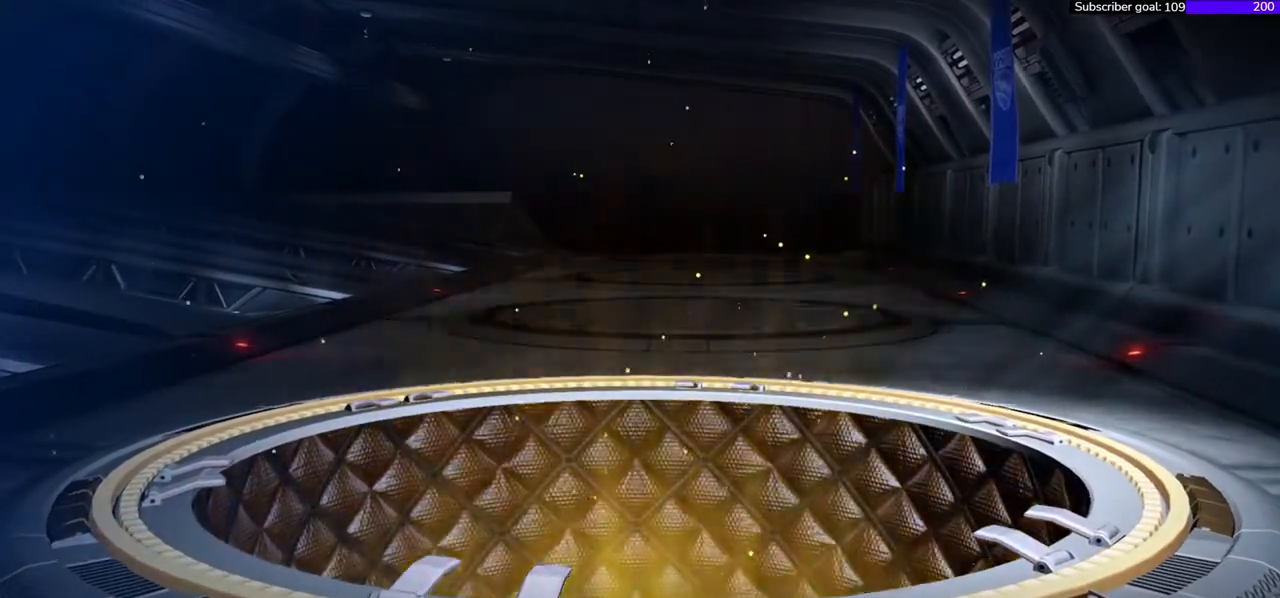
{"buttons": [], "right_stick": "right", "events": []}
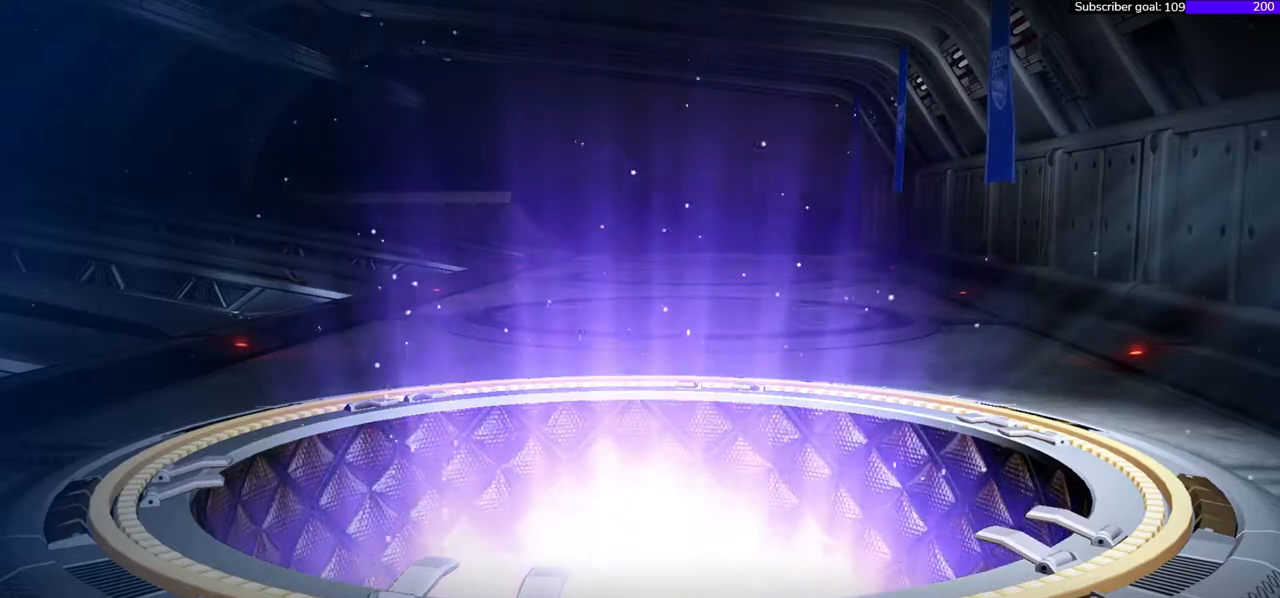
{"buttons": [], "right_stick": "right", "events": []}
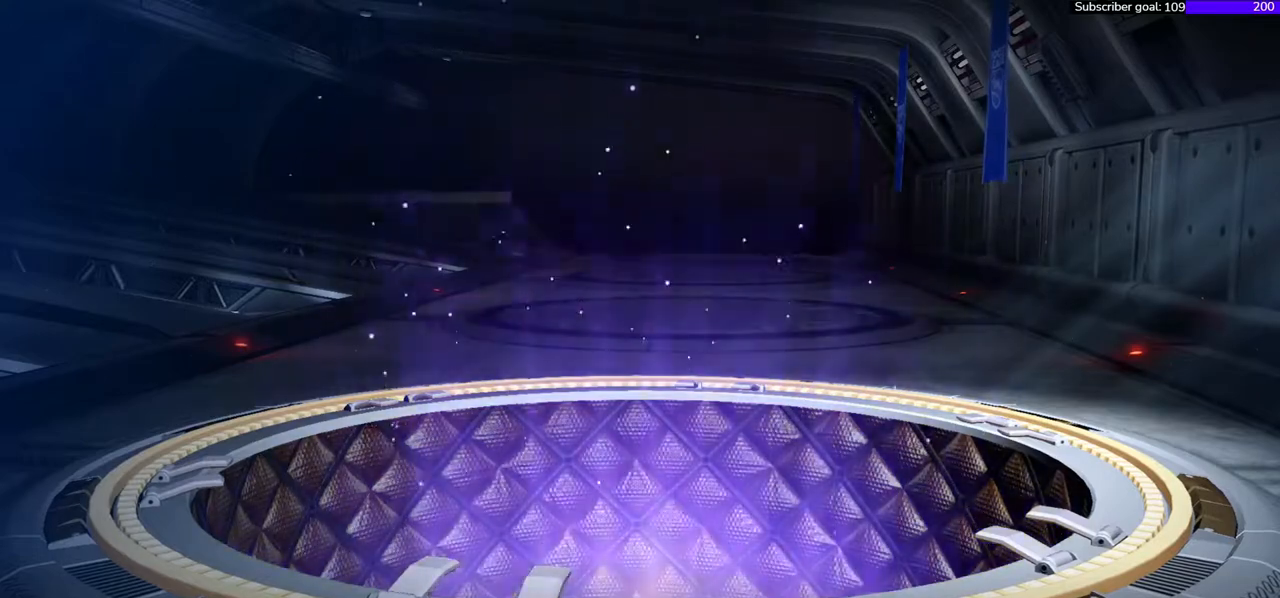
{"buttons": [], "right_stick": "right", "events": []}
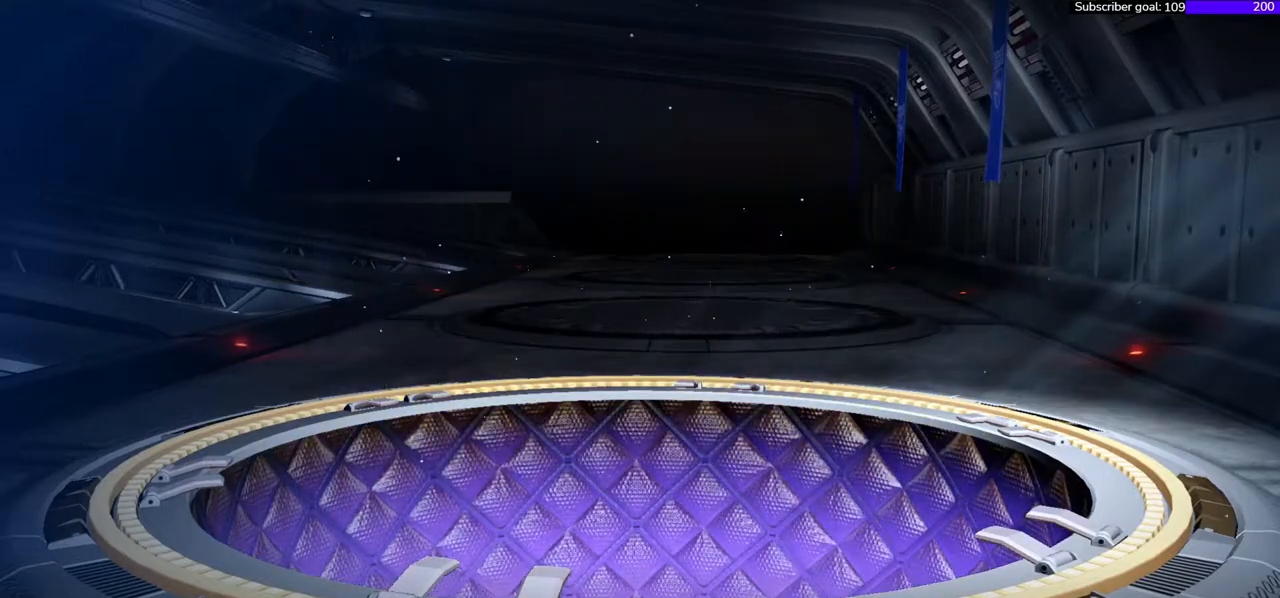
{"buttons": [], "right_stick": "right", "events": []}
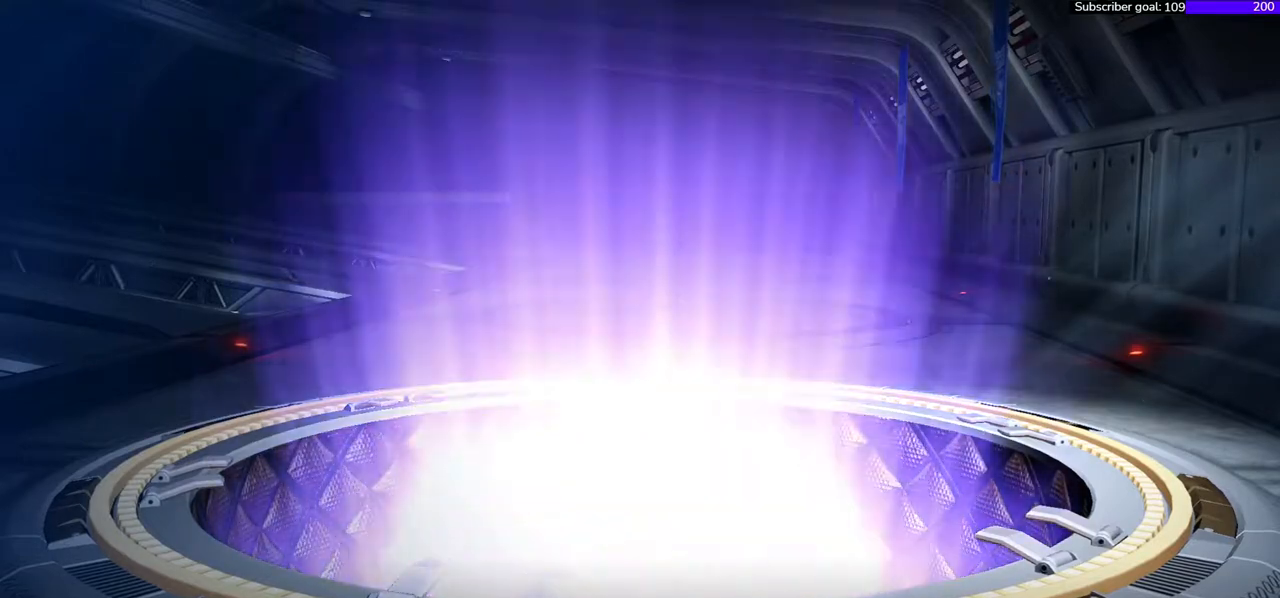
{"buttons": [], "right_stick": "right", "events": []}
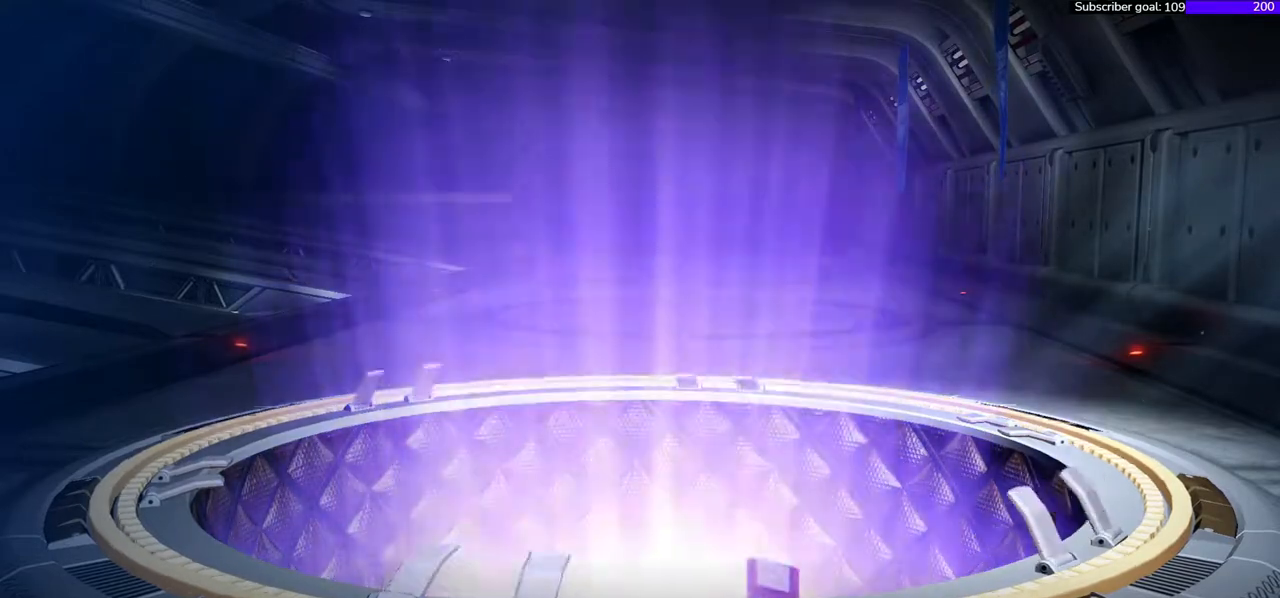
{"buttons": [], "right_stick": "right", "events": []}
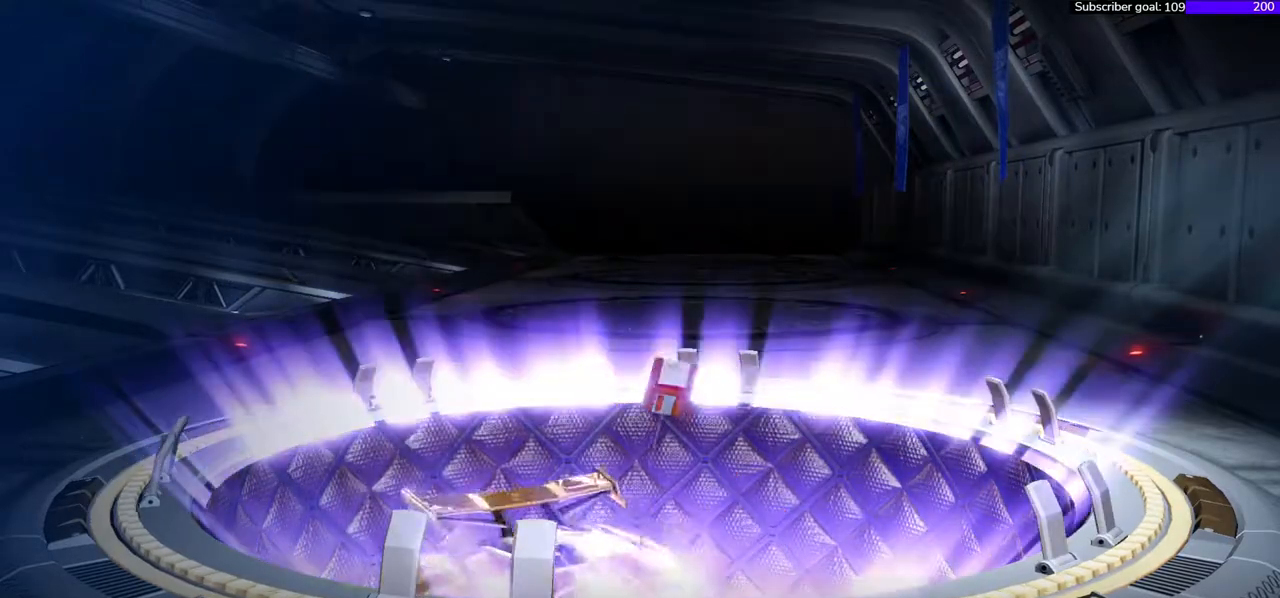
{"buttons": [], "right_stick": "right", "events": []}
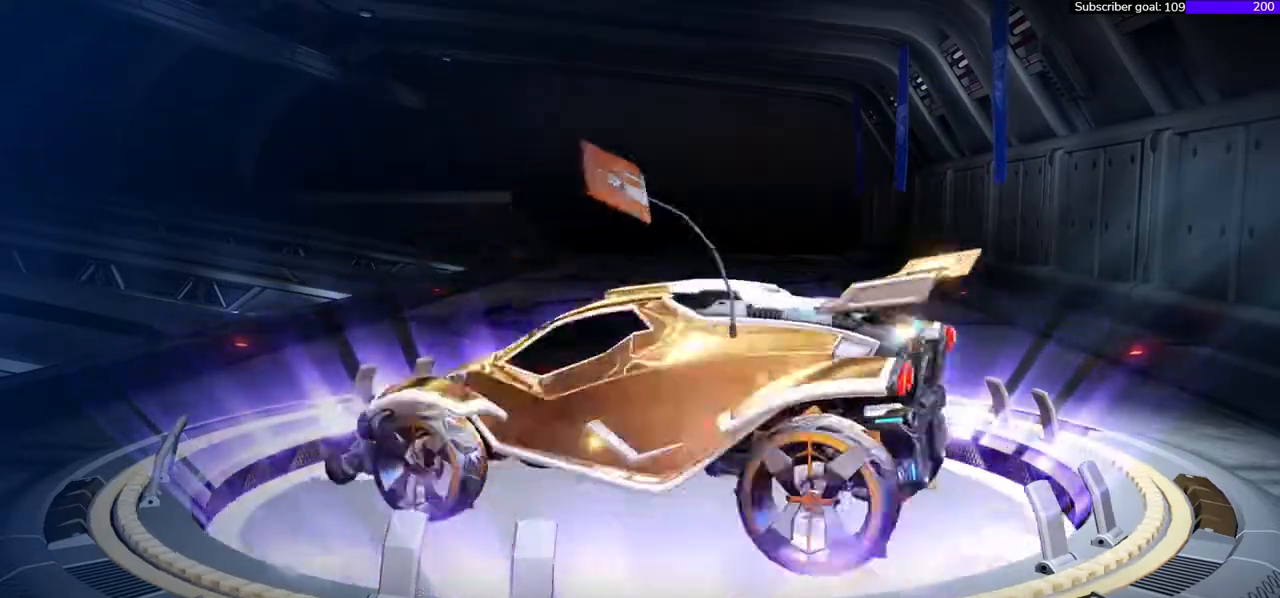
{"buttons": [], "right_stick": "right", "events": []}
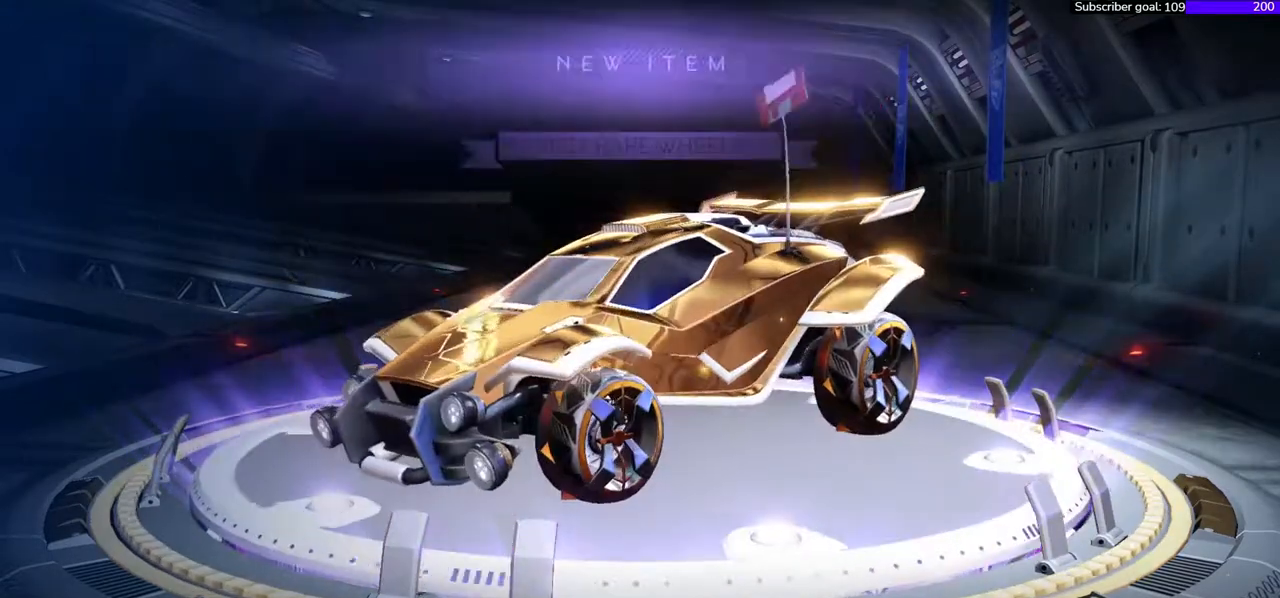
{"buttons": [], "right_stick": "right", "events": []}
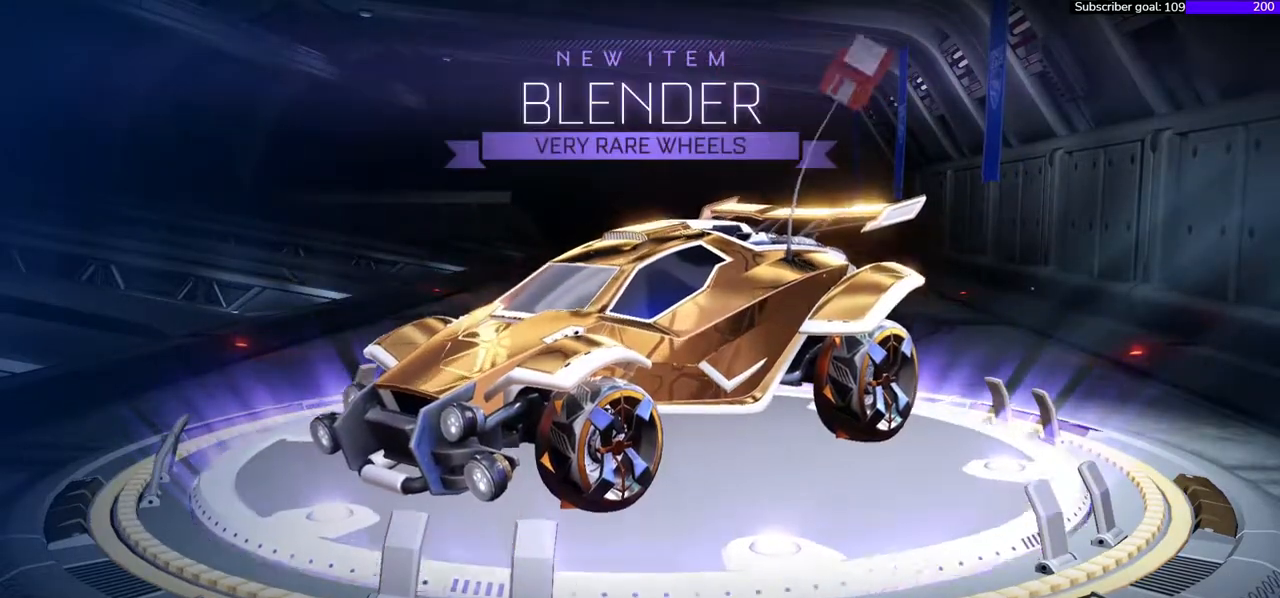
{"buttons": [], "right_stick": "right", "events": []}
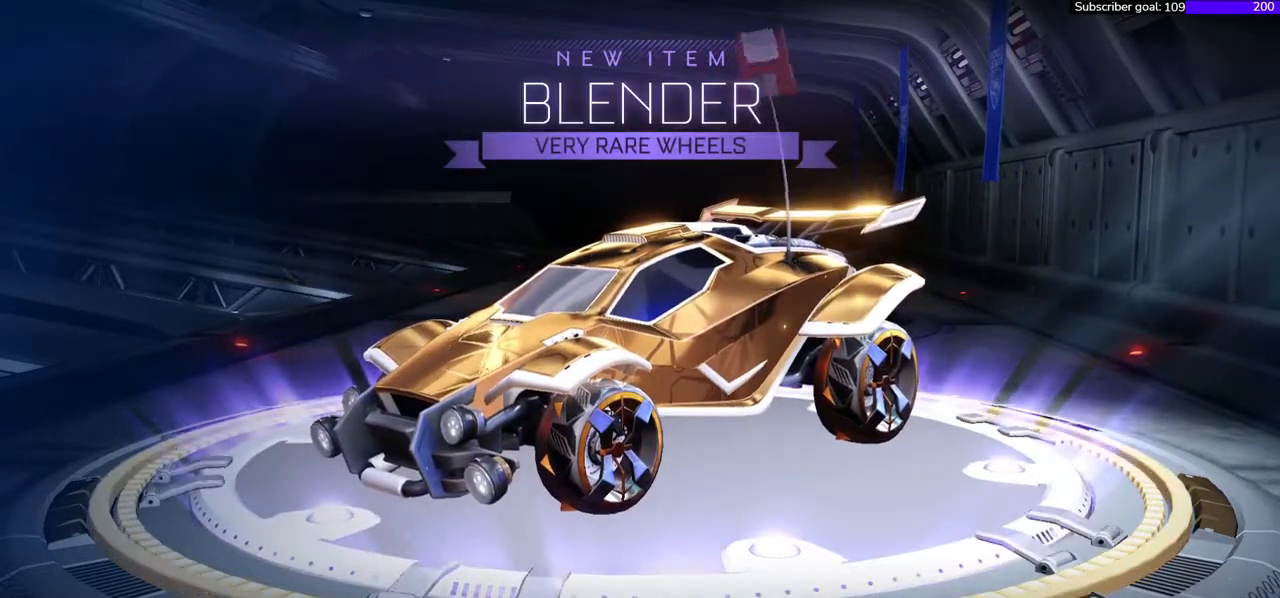
{"buttons": [], "right_stick": "right", "events": []}